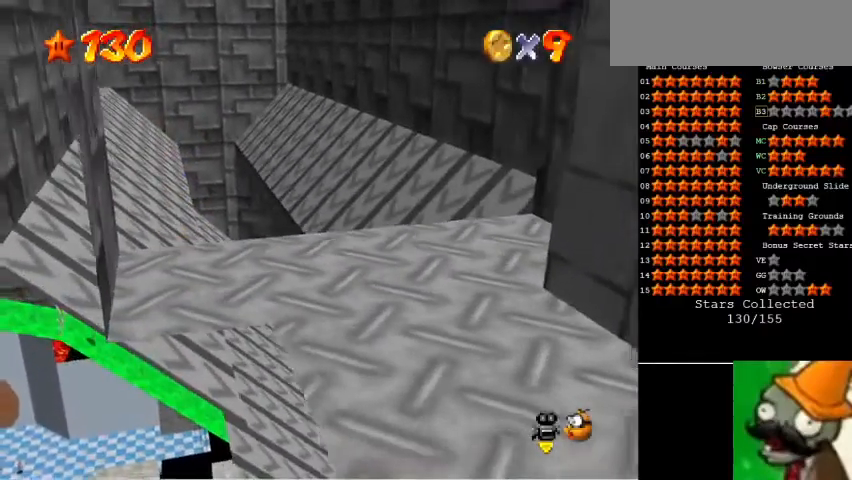
Gameplay with keyboard; each line is a JSON object with the keys held at the frame after it. "events" lists presses ("down") and releases ("up") of "caps_lock", "ctrl_l", "ctrl_r", "down", "left", "num1", "num5", "return", "right", "shift_l", "shift_r", "space", "tab" and "up" between this image and that frame as [ms after this image, input, new state], when the widget could be followed in between. No other keys are recorded. Mouse input is not recorded.
{"keys": ["num1", "num5", "space"], "events": [[233, "space", "down"]]}
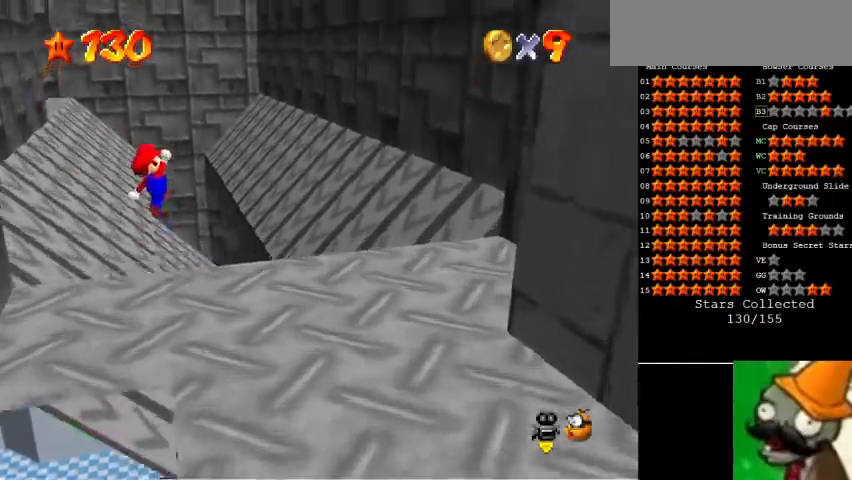
{"keys": ["num1", "space"], "events": [[200, "num5", "up"]]}
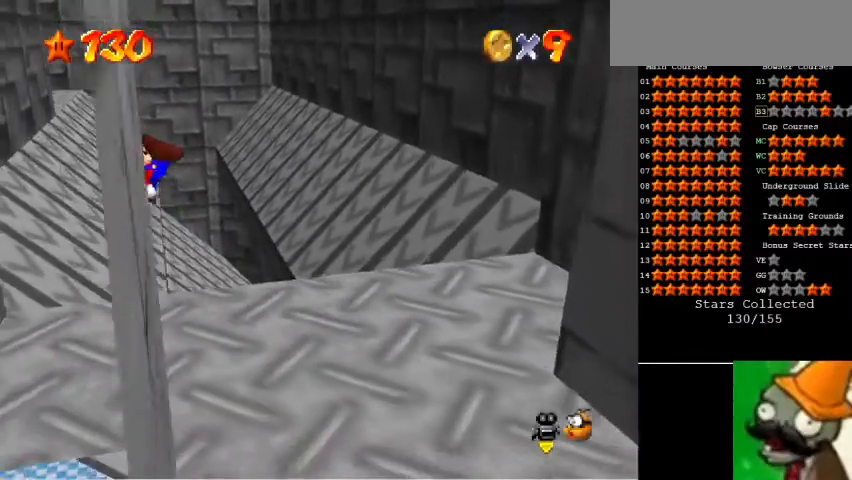
{"keys": ["num1", "num5"], "events": [[133, "space", "up"], [233, "num5", "down"]]}
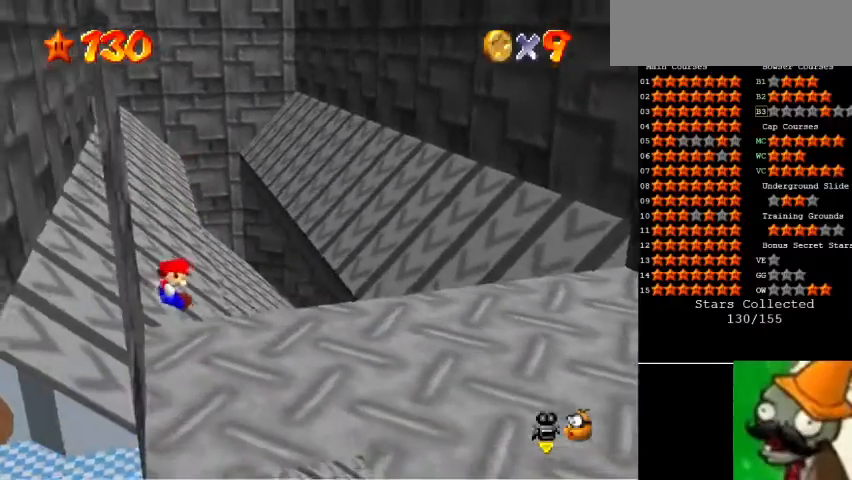
{"keys": ["num1", "num5", "space"], "events": [[133, "space", "down"]]}
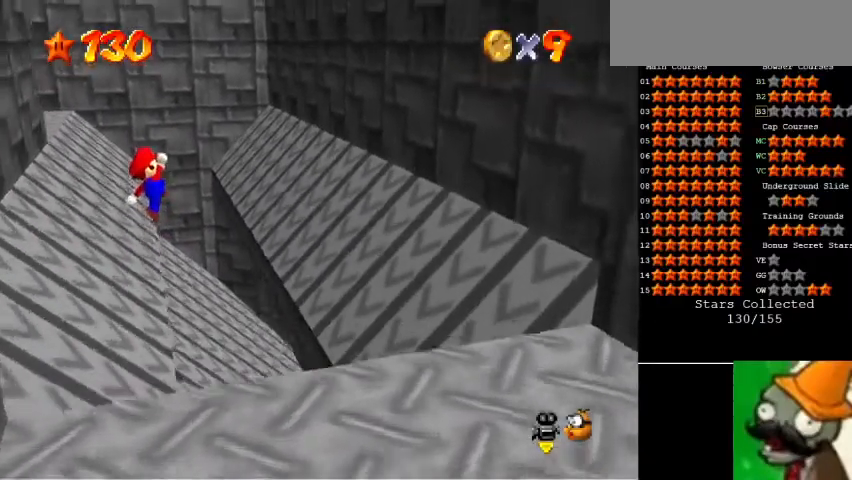
{"keys": ["num1", "num5"], "events": [[67, "num5", "up"], [100, "space", "up"], [433, "num5", "down"]]}
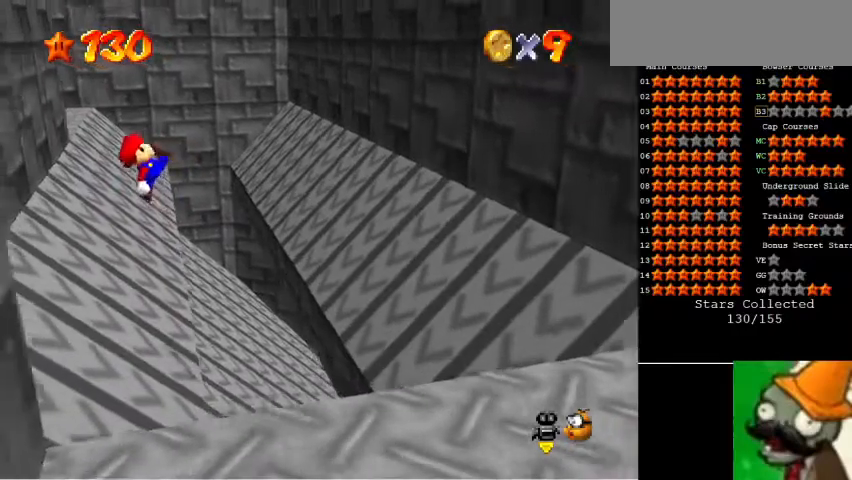
{"keys": ["num1", "num5"], "events": []}
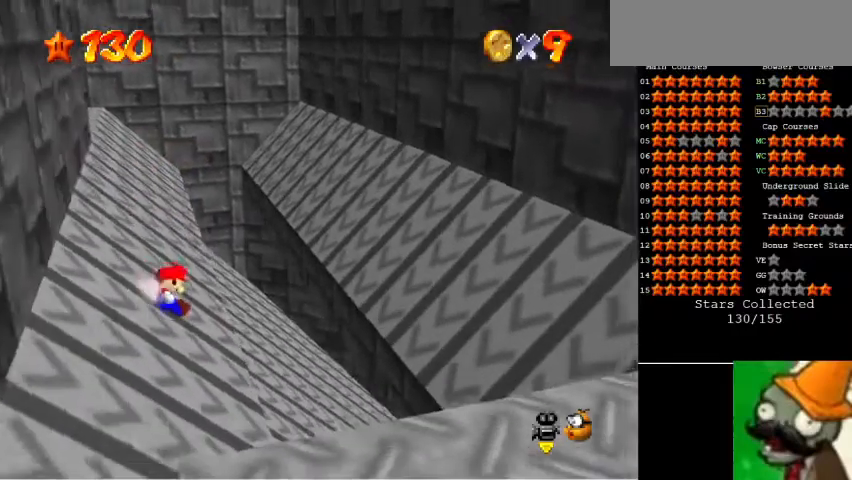
{"keys": ["num1", "num5"], "events": [[67, "space", "down"], [333, "space", "up"]]}
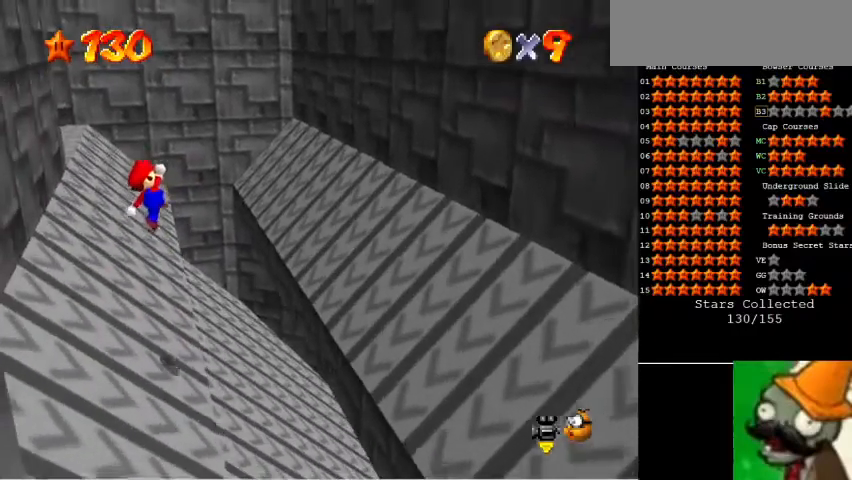
{"keys": ["num1", "num5"], "events": []}
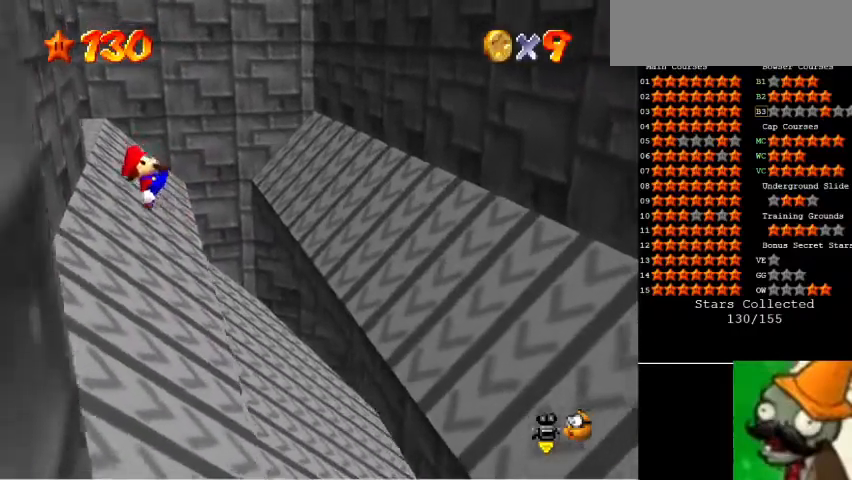
{"keys": ["num1", "num5", "space"], "events": [[500, "space", "down"]]}
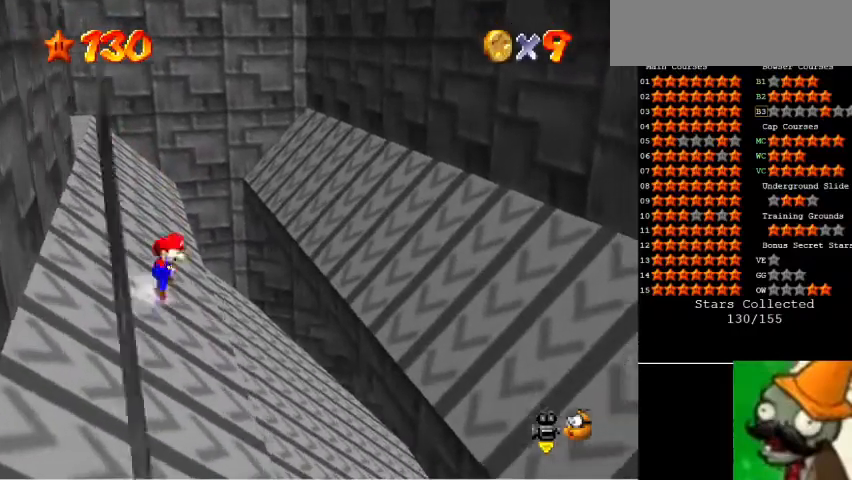
{"keys": [], "events": [[267, "space", "up"], [300, "num1", "up"], [300, "num5", "up"]]}
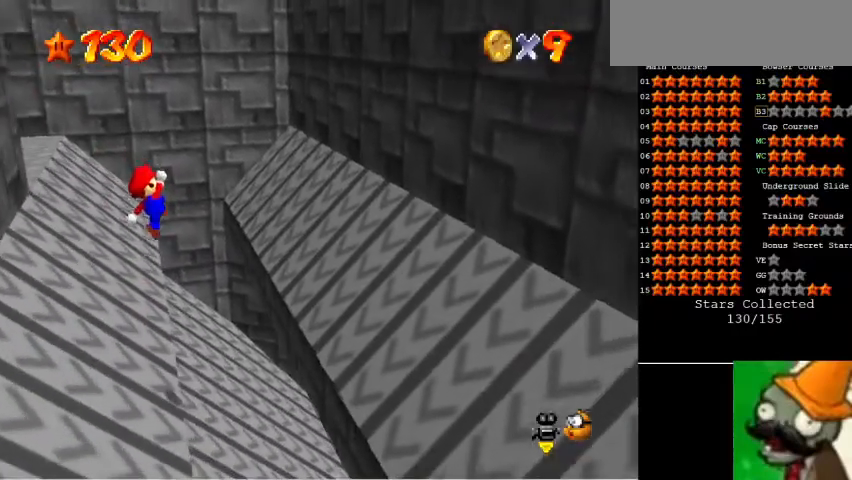
{"keys": ["num1"], "events": [[333, "num1", "down"]]}
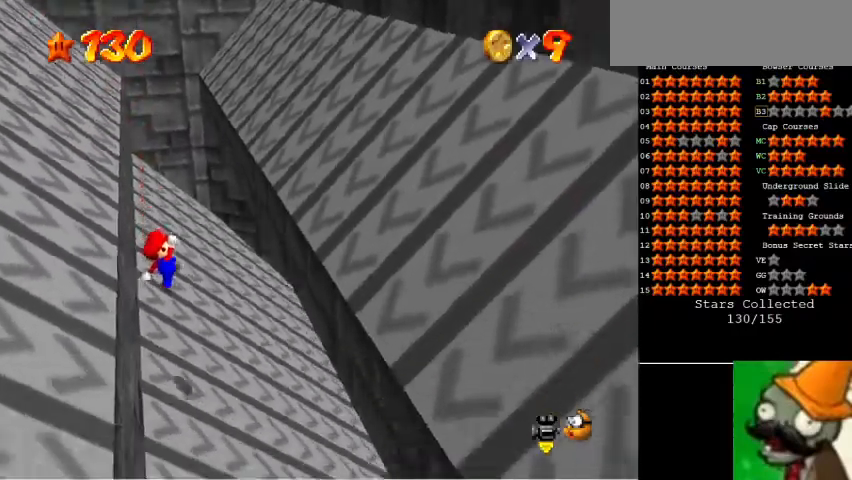
{"keys": [], "events": [[133, "num5", "down"], [367, "num5", "up"], [400, "num1", "up"]]}
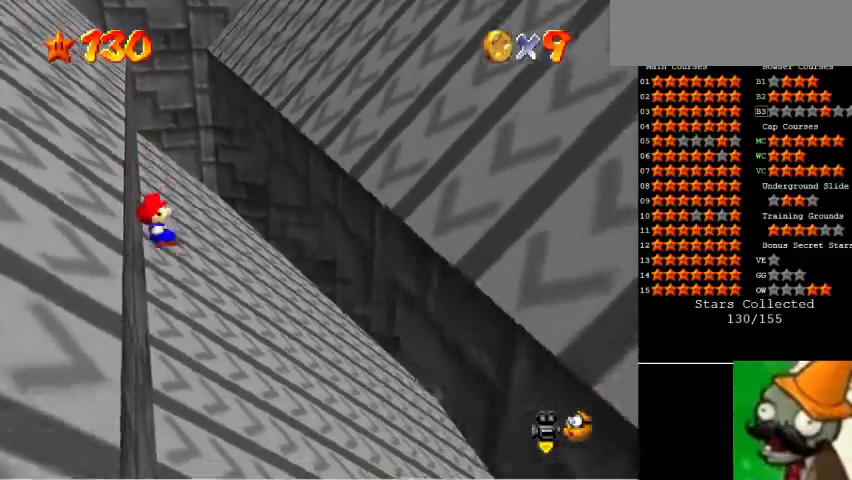
{"keys": ["num1", "num5", "space"], "events": [[33, "num1", "down"], [33, "num5", "down"], [400, "space", "down"]]}
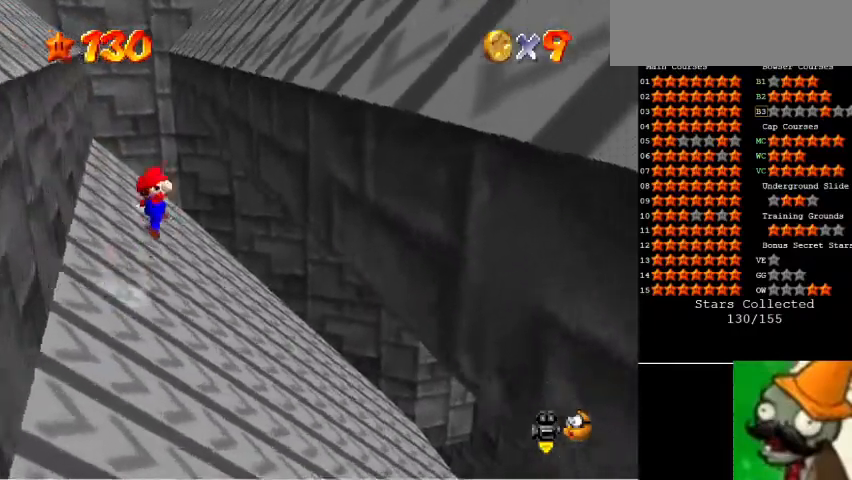
{"keys": ["num1"], "events": [[33, "num5", "up"], [367, "space", "up"]]}
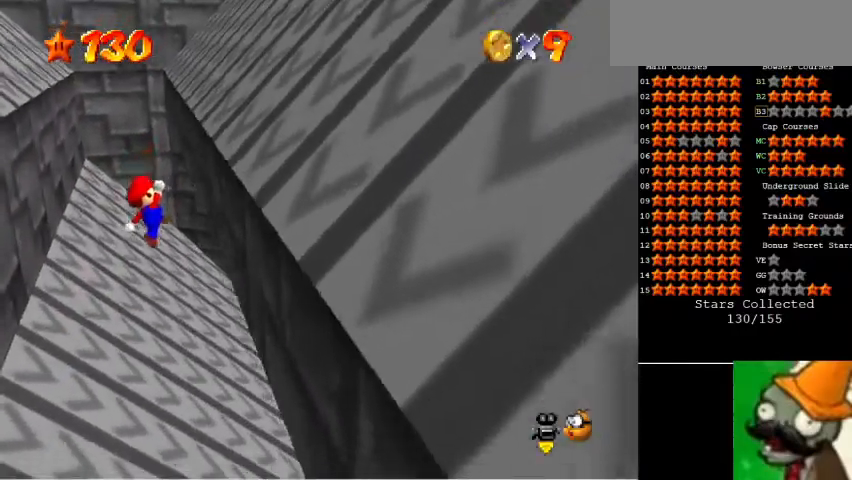
{"keys": ["num1", "num5"], "events": [[33, "num5", "down"]]}
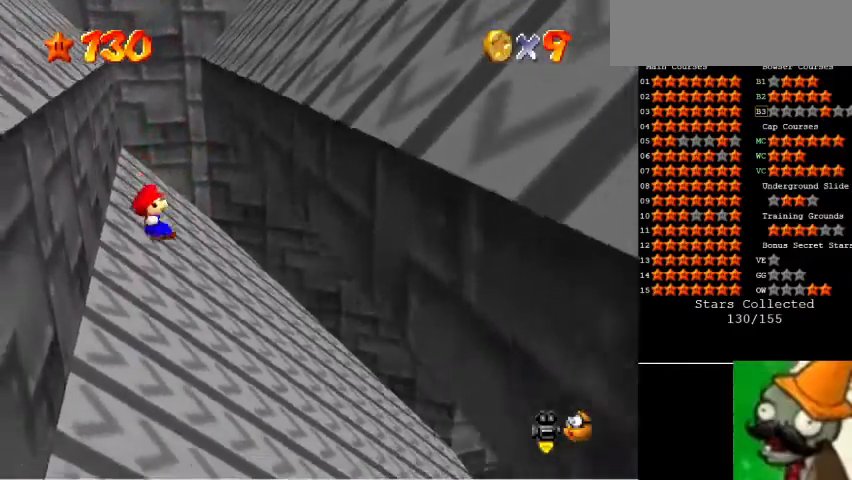
{"keys": ["num1", "num5", "space"], "events": [[367, "space", "down"]]}
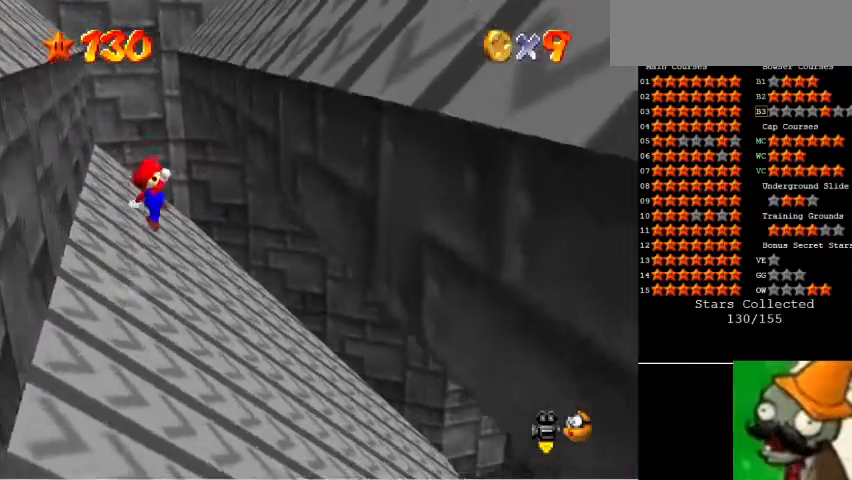
{"keys": ["num1", "num5"], "events": [[33, "space", "up"]]}
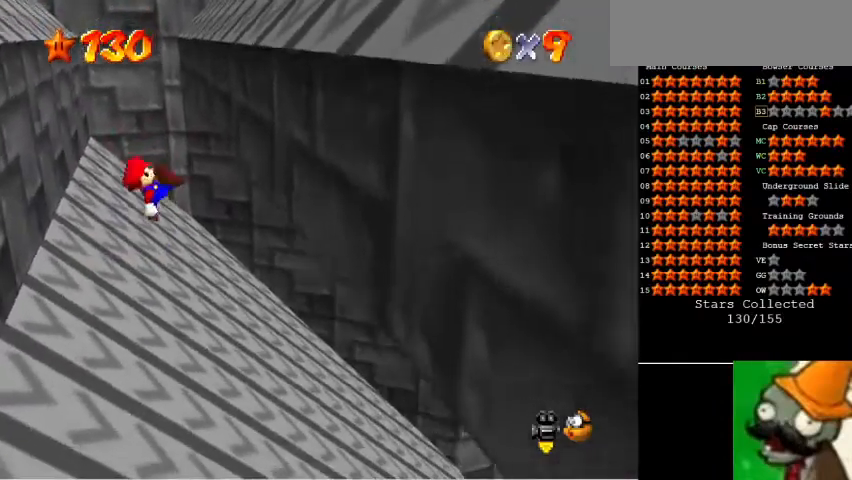
{"keys": ["num1", "num5"], "events": []}
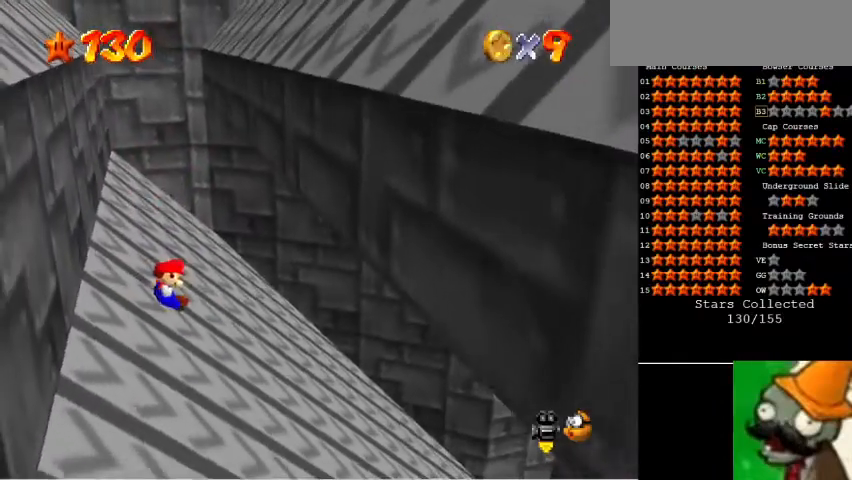
{"keys": ["num1"], "events": [[133, "space", "down"], [267, "num5", "up"], [433, "space", "up"]]}
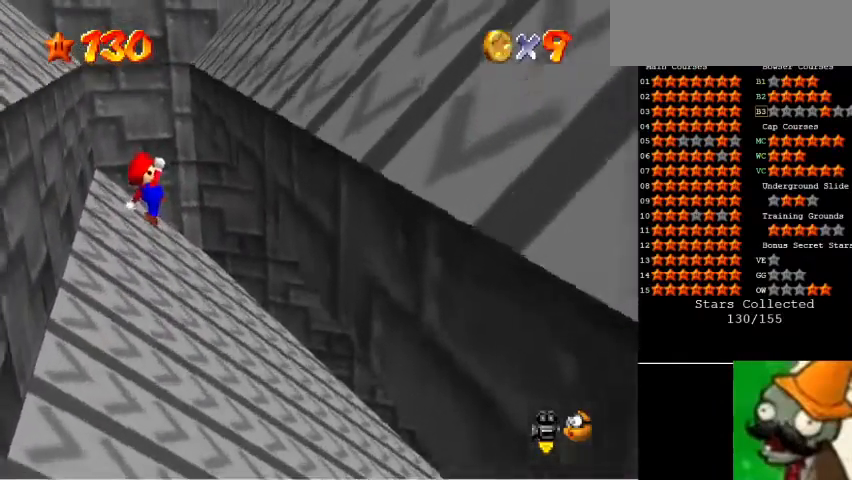
{"keys": ["num1", "num5"], "events": [[233, "num5", "down"]]}
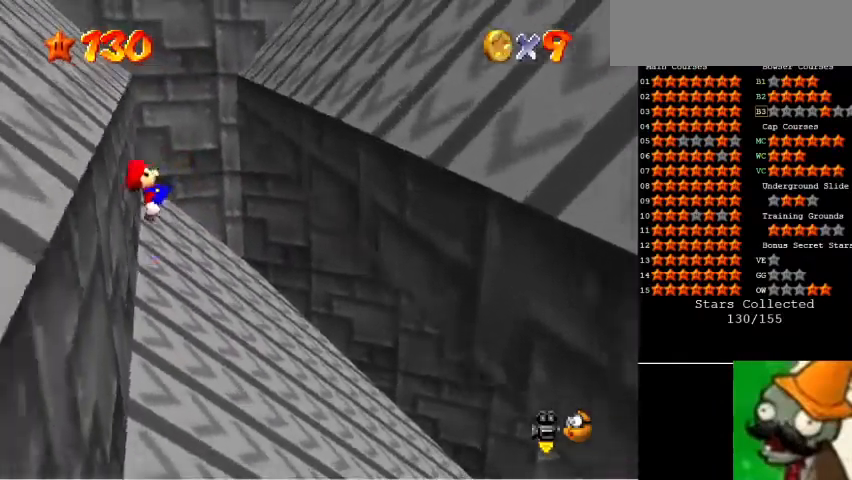
{"keys": ["num1", "num5", "space"], "events": [[400, "space", "down"]]}
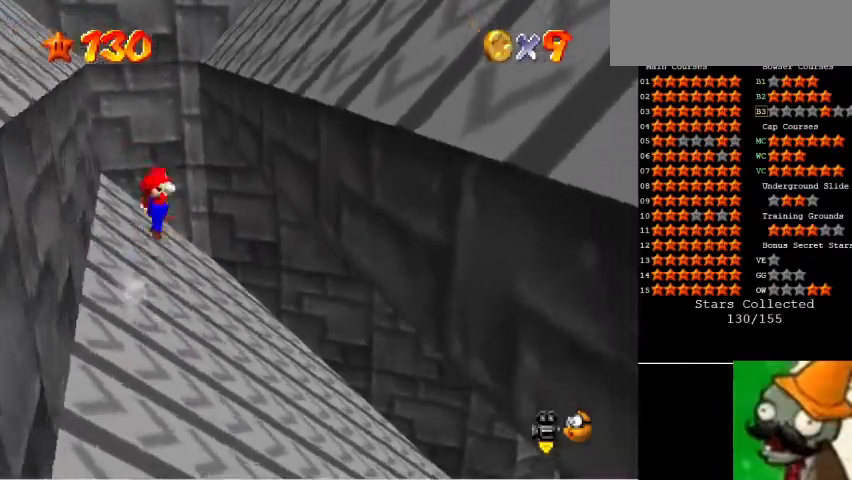
{"keys": ["num1"], "events": [[200, "space", "up"], [267, "num5", "up"]]}
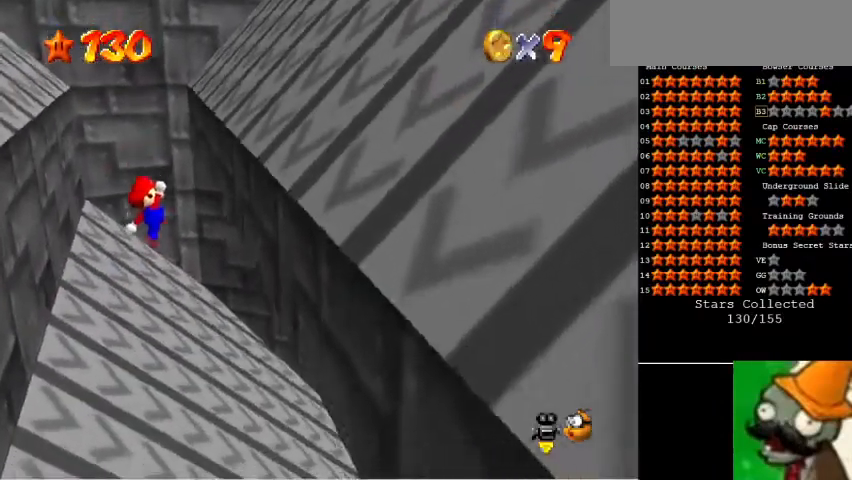
{"keys": ["num1", "num5"], "events": [[133, "num5", "down"]]}
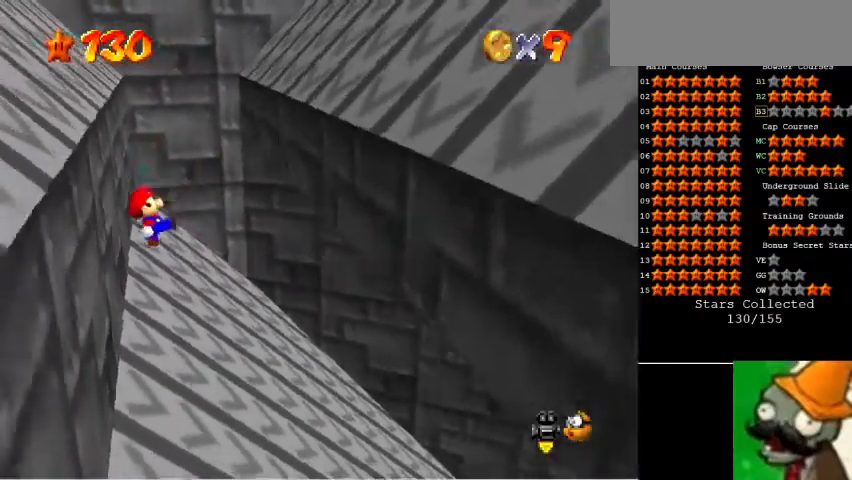
{"keys": ["num1", "num5", "space"], "events": [[367, "space", "down"]]}
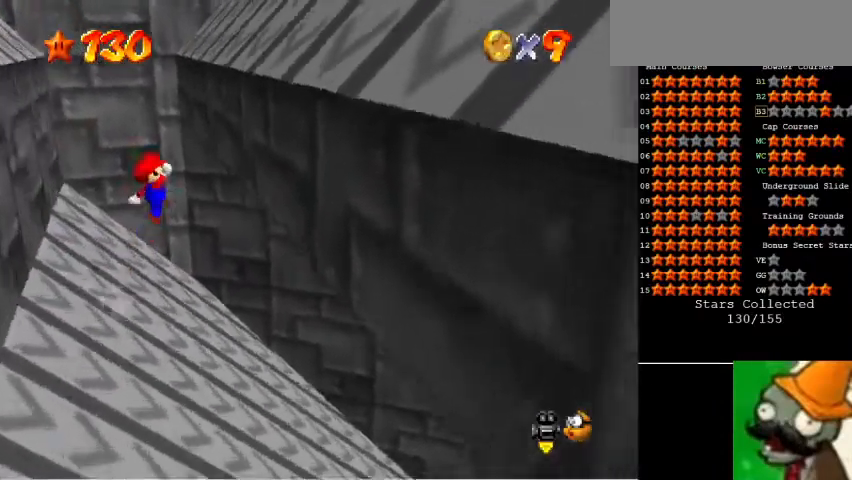
{"keys": ["num1"], "events": [[133, "space", "up"], [167, "num5", "up"]]}
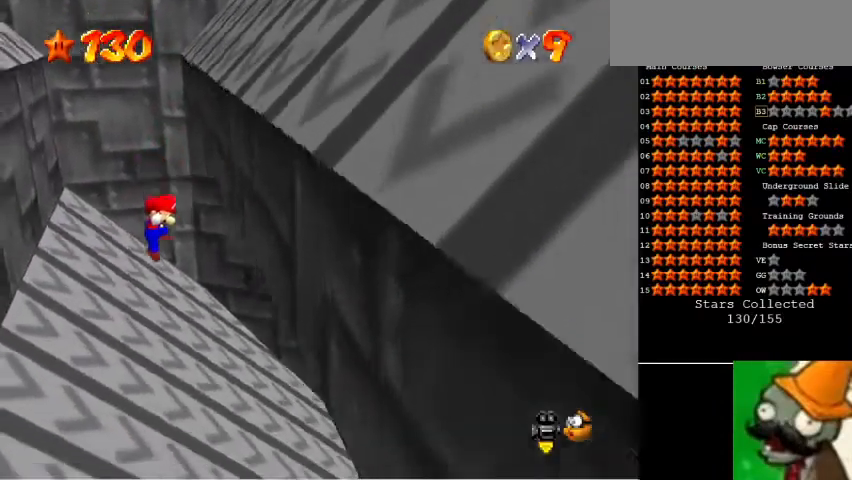
{"keys": ["num1", "space"], "events": [[433, "space", "down"]]}
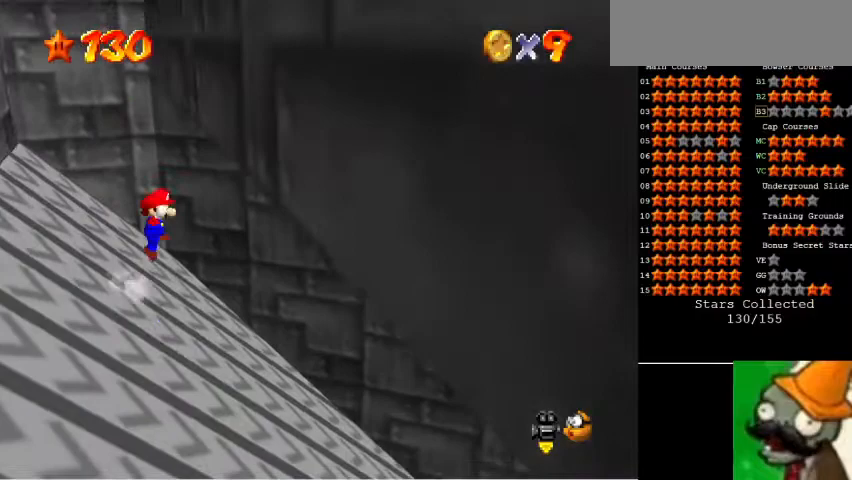
{"keys": ["num1", "space"], "events": []}
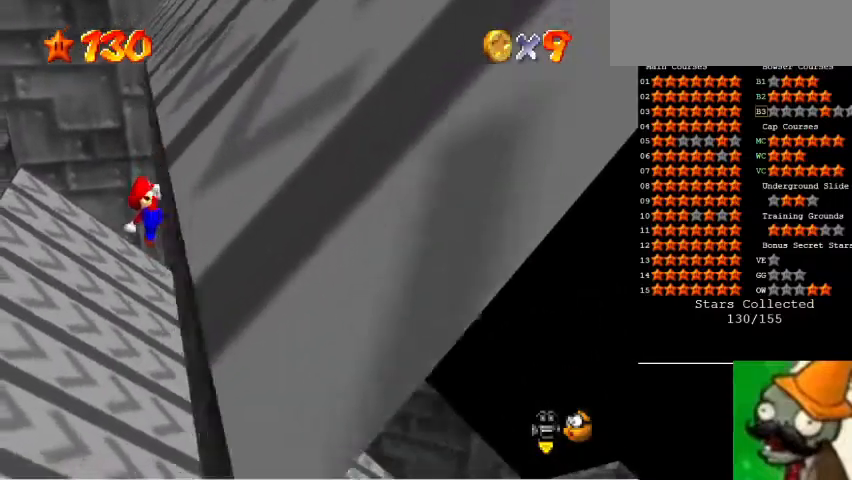
{"keys": ["num1"], "events": [[233, "space", "up"]]}
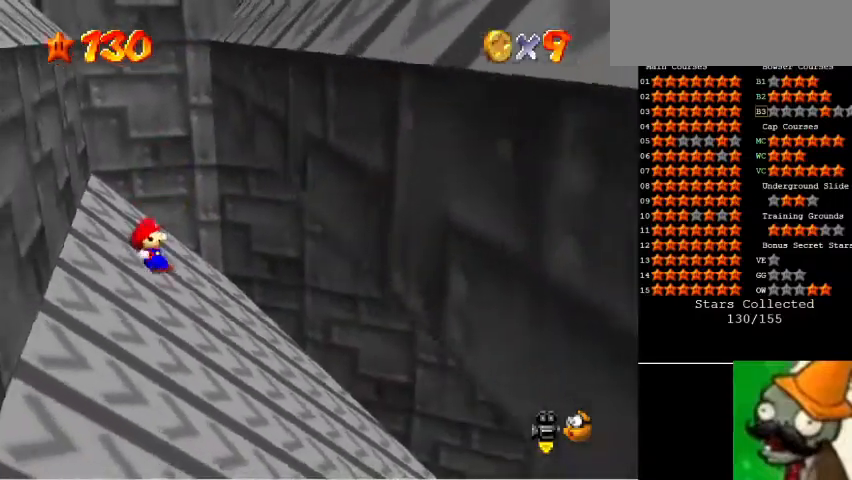
{"keys": ["num1"], "events": [[267, "space", "down"], [467, "space", "up"]]}
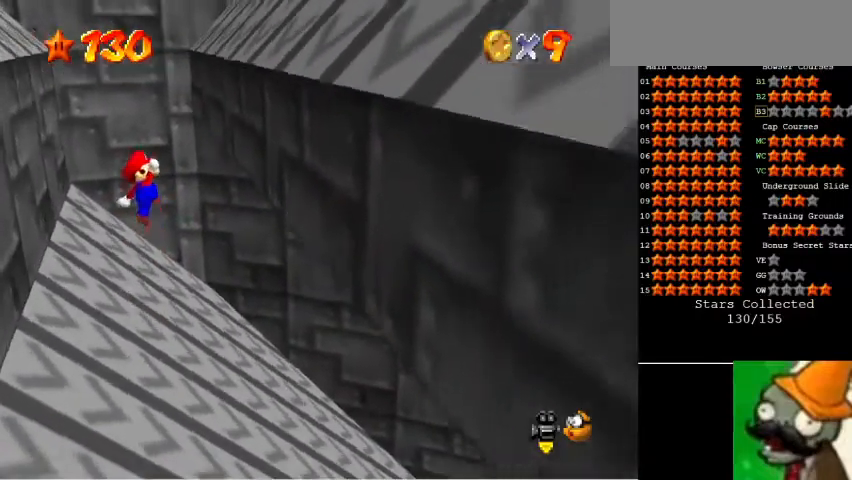
{"keys": ["num1"], "events": []}